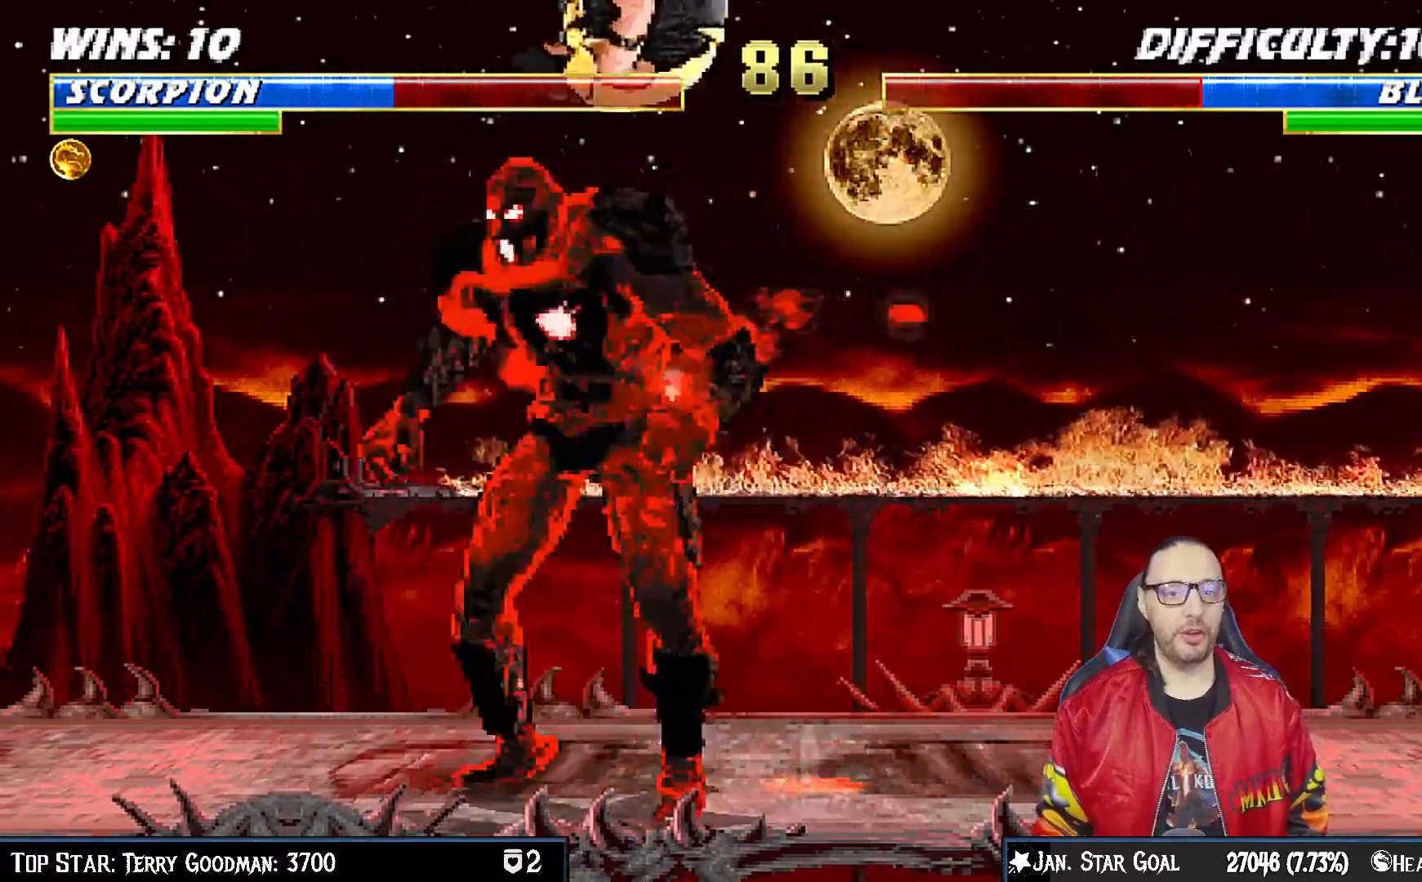
Gameplay with a controller (PlayStation layout); each line is a JSON object with the inputs held at the frame after it (dt_ms = milliseconds from this image to that frame). "events" lists button and stick changes between this image and that frame as [ms after this image, input, new state], when the widget could be followed in between. Not read: L1.
{"dt_ms": 500, "buttons": ["SQUARE"], "left_stick": "center", "right_stick": "center"}
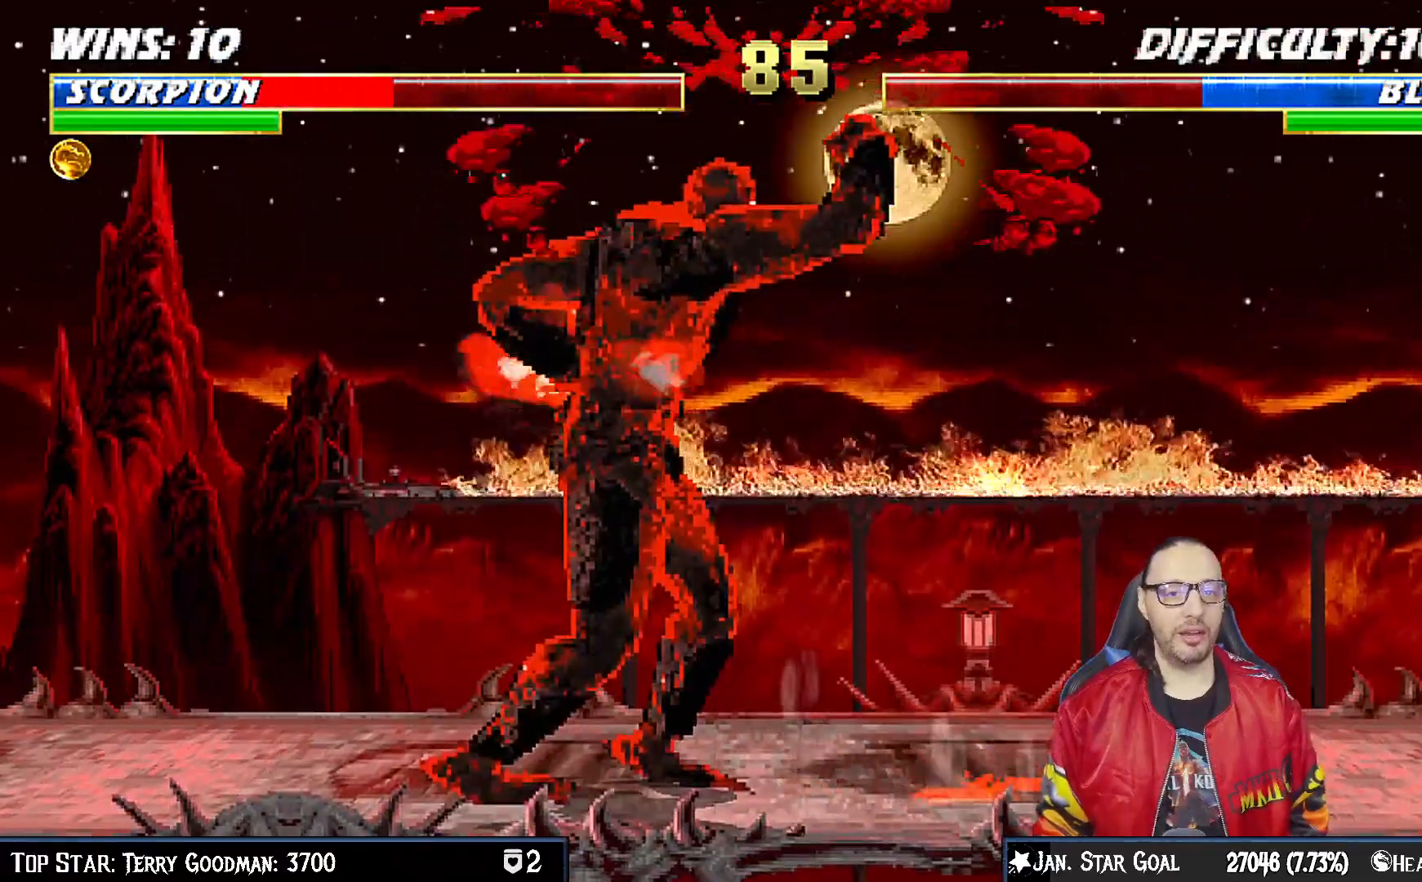
{"dt_ms": 500, "buttons": ["R1", "DPAD_DOWN", "DPAD_RIGHT"], "left_stick": "center", "right_stick": "center", "events": [[67, "DPAD_DOWN", "down"], [67, "SQUARE", "up"], [150, "R1", "down"], [183, "DPAD_RIGHT", "down"]]}
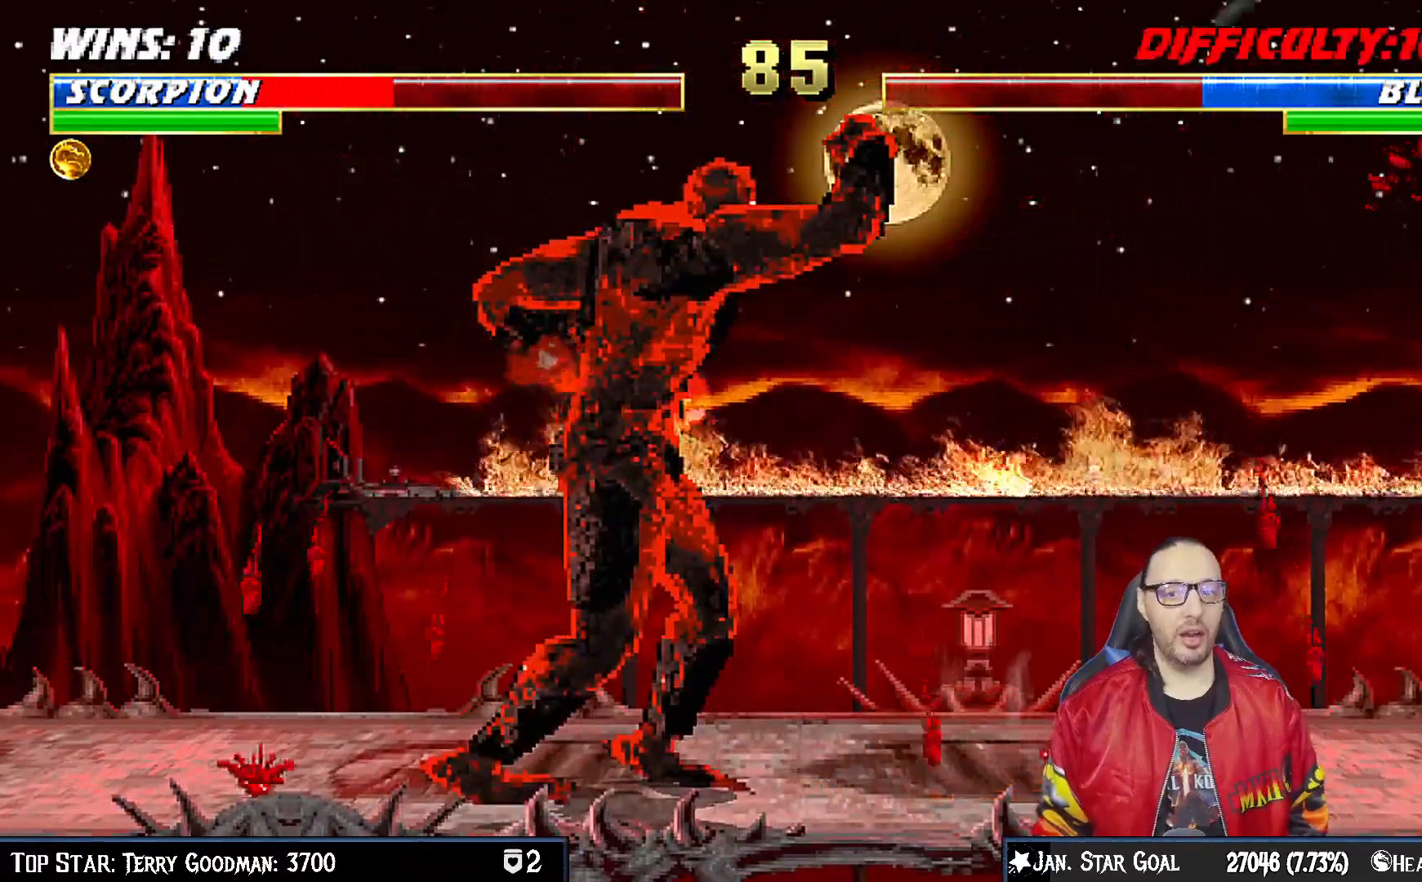
{"dt_ms": 500, "buttons": [], "left_stick": "center", "right_stick": "center", "events": [[233, "DPAD_RIGHT", "up"], [267, "DPAD_RIGHT", "down"], [317, "DPAD_RIGHT", "up"], [383, "R1", "up"], [483, "DPAD_DOWN", "up"]]}
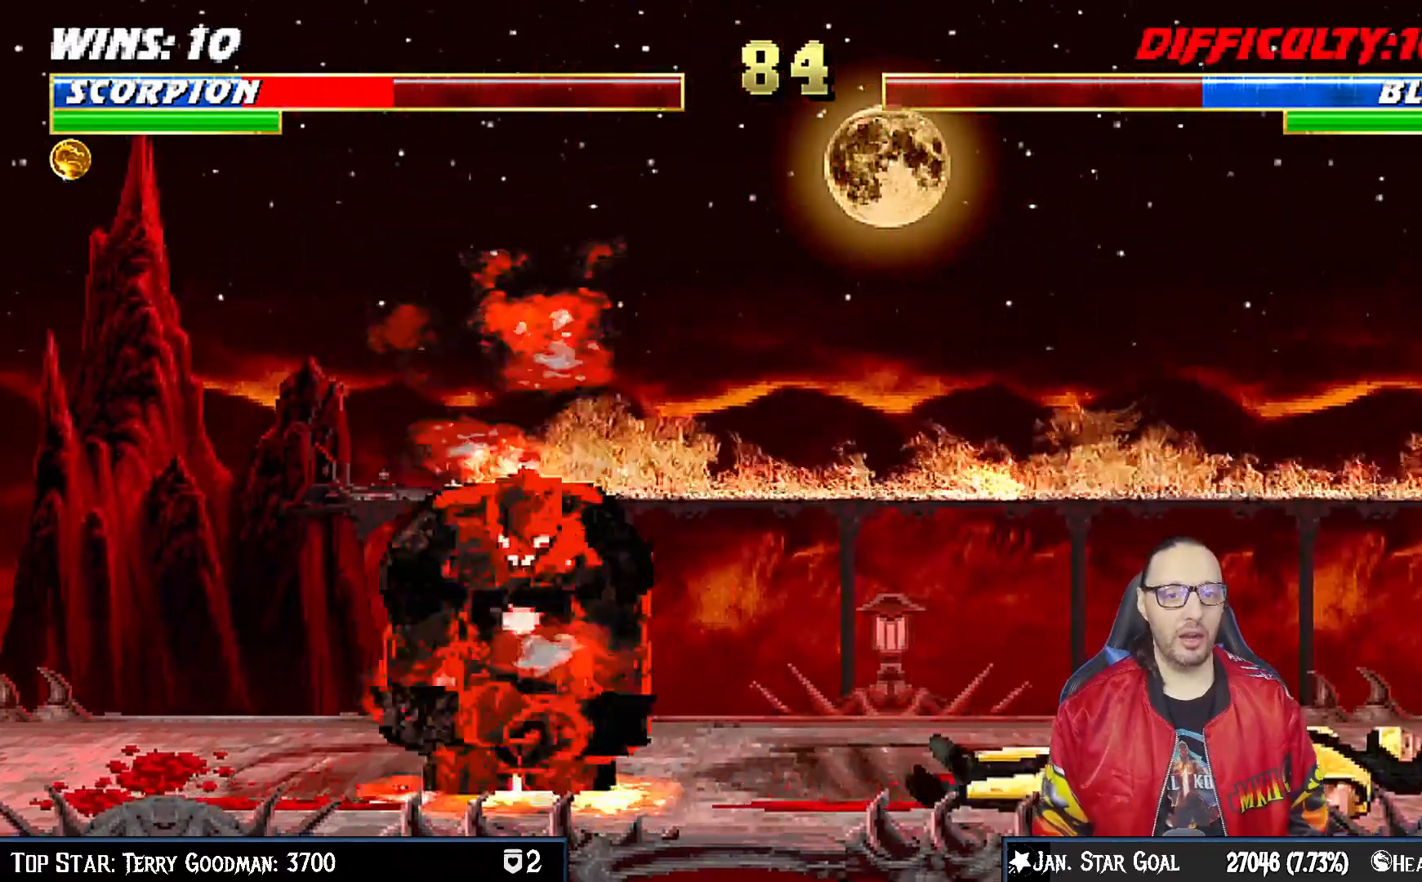
{"dt_ms": 500, "buttons": ["TRIANGLE", "DPAD_UP", "DPAD_RIGHT"], "left_stick": "center", "right_stick": "center", "events": [[167, "DPAD_RIGHT", "down"], [183, "DPAD_UP", "down"], [483, "TRIANGLE", "down"]]}
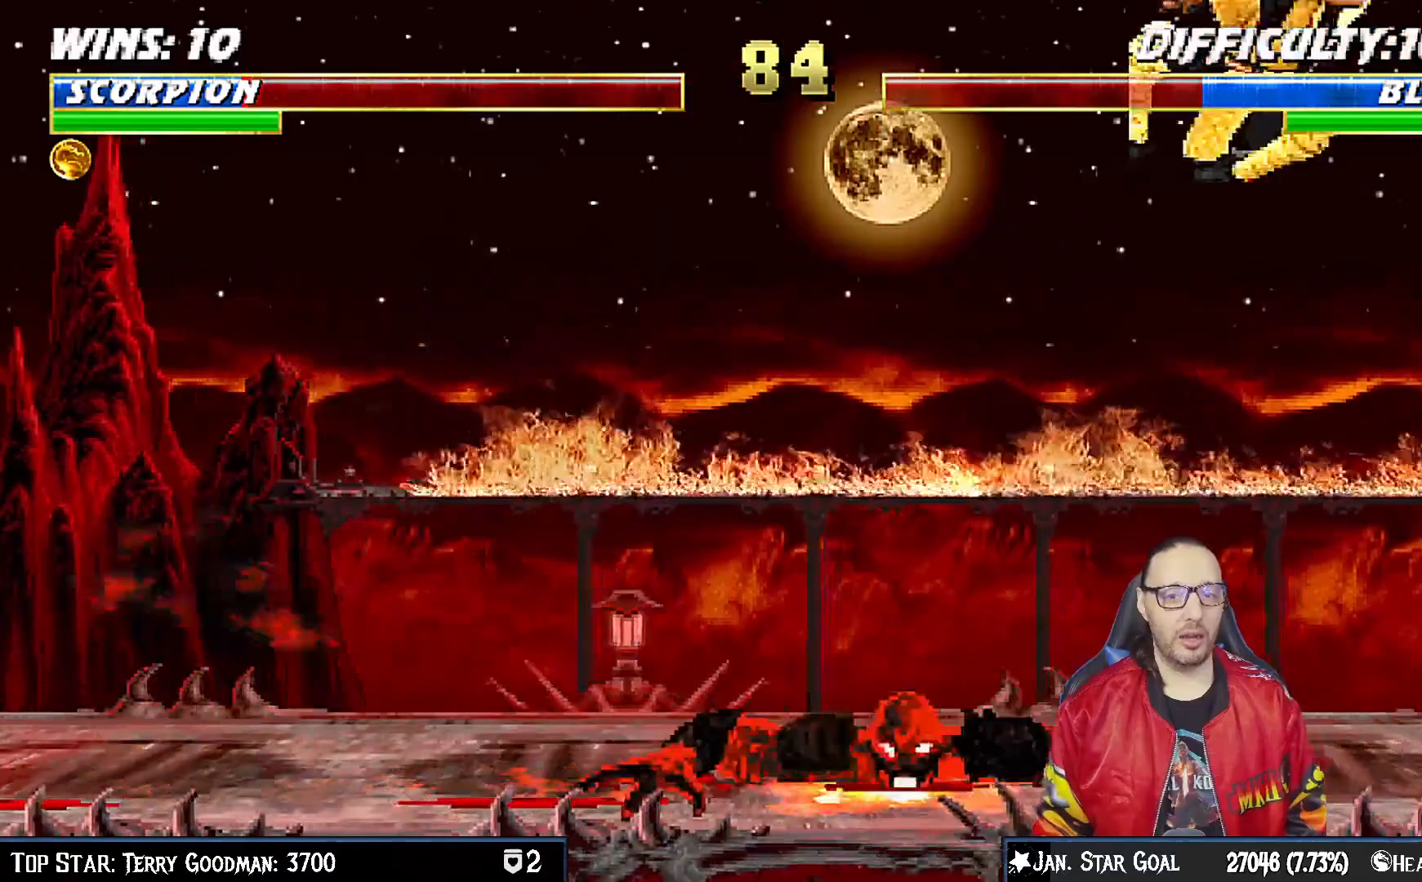
{"dt_ms": 500, "buttons": [], "left_stick": "center", "right_stick": "center", "events": [[33, "DPAD_RIGHT", "up"], [33, "DPAD_UP", "up"], [167, "TRIANGLE", "up"]]}
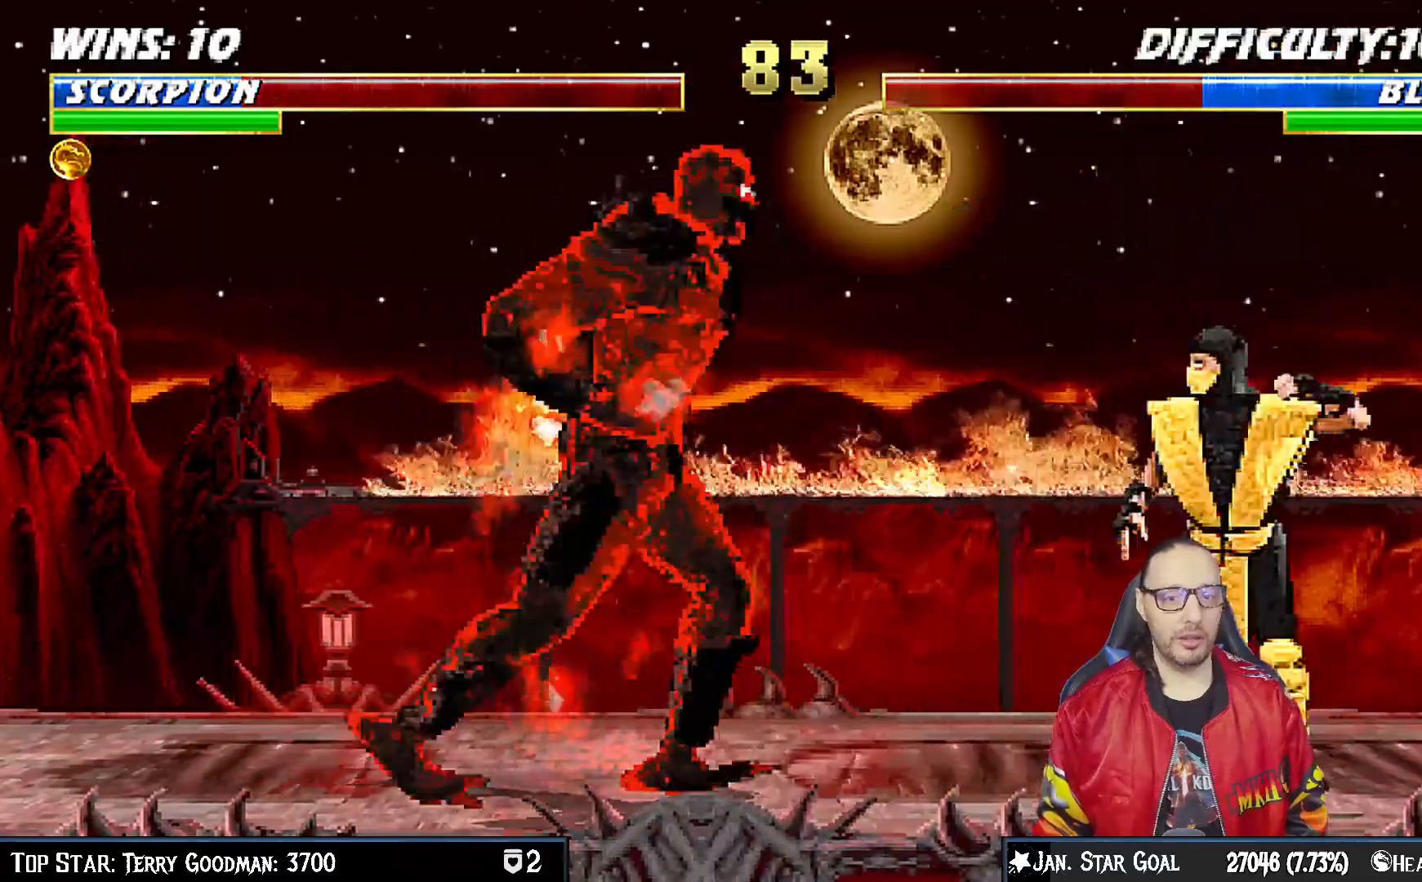
{"dt_ms": 500, "buttons": ["SQUARE", "DPAD_RIGHT"], "left_stick": "center", "right_stick": "center", "events": [[50, "DPAD_LEFT", "down"], [67, "DPAD_UP", "down"], [417, "DPAD_LEFT", "up"], [417, "DPAD_UP", "up"], [483, "DPAD_RIGHT", "down"], [500, "SQUARE", "down"]]}
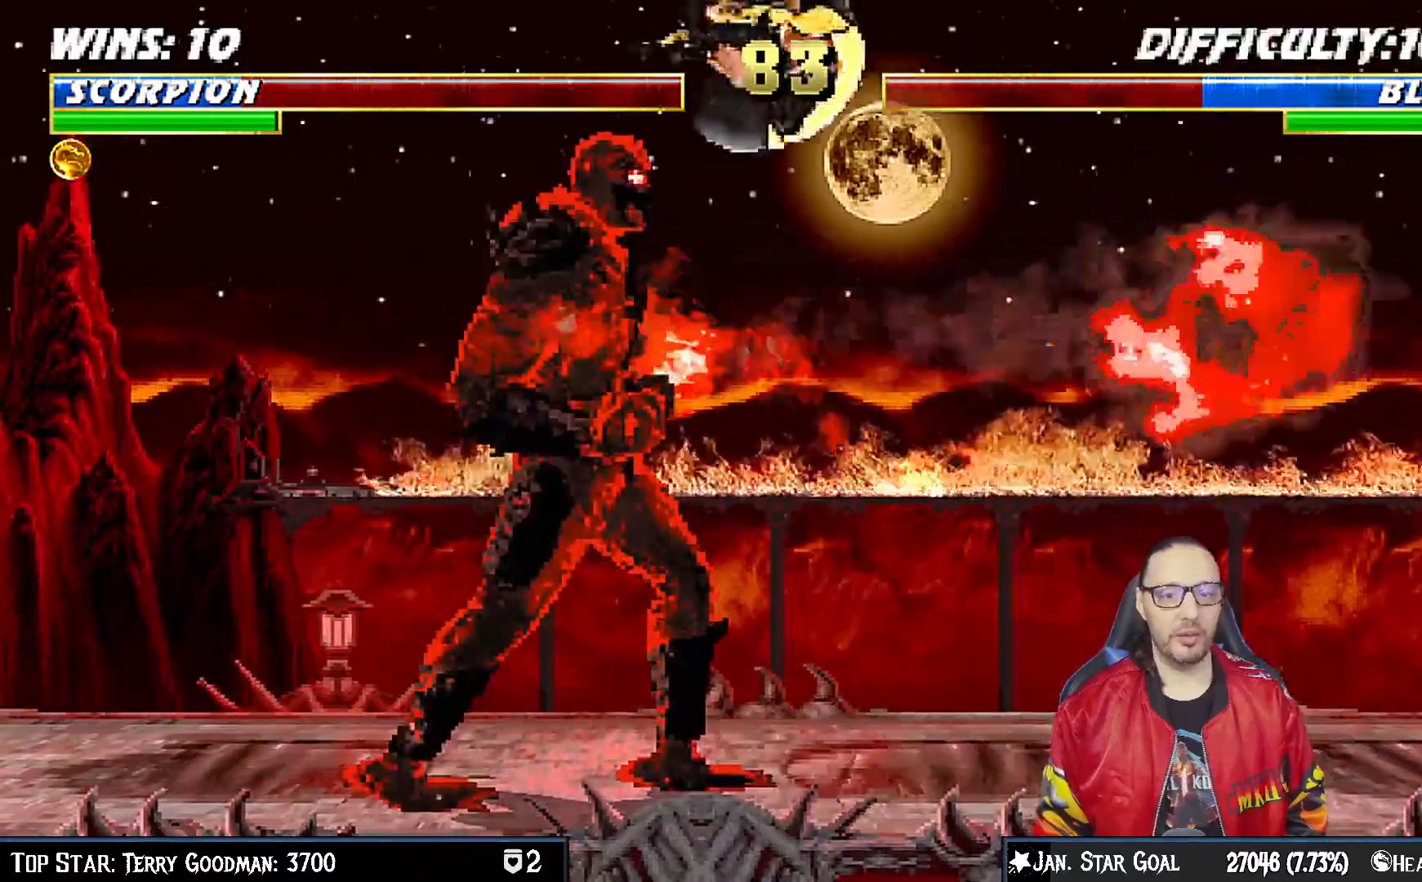
{"dt_ms": 500, "buttons": ["TRIANGLE", "DPAD_RIGHT"], "left_stick": "center", "right_stick": "center", "events": [[117, "SQUARE", "up"], [200, "SQUARE", "down"], [250, "SQUARE", "up"], [333, "SQUARE", "down"], [400, "SQUARE", "up"], [467, "TRIANGLE", "down"]]}
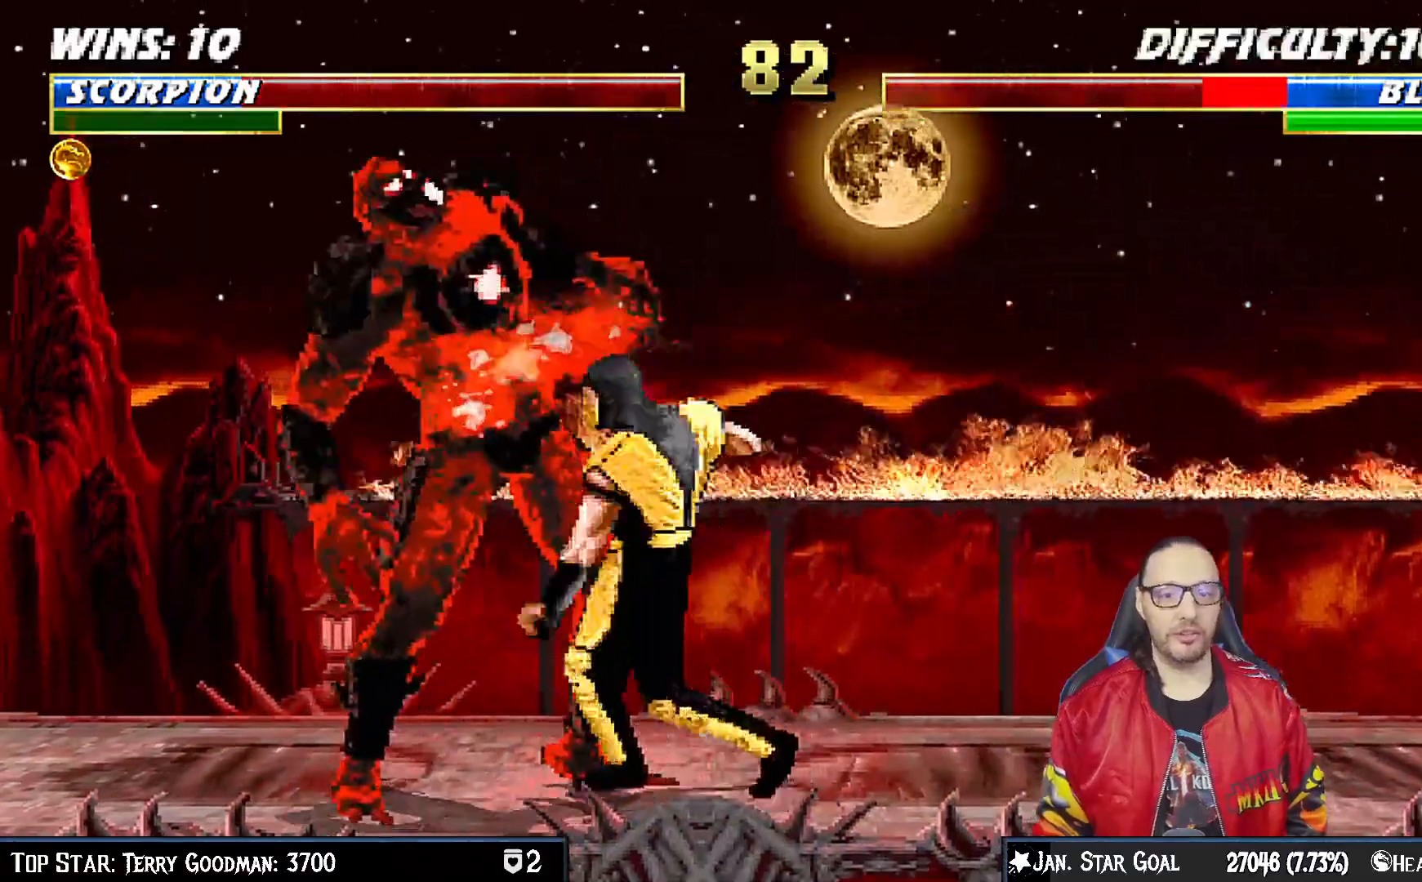
{"dt_ms": 500, "buttons": ["TRIANGLE", "DPAD_RIGHT"], "left_stick": "center", "right_stick": "center", "events": [[50, "TRIANGLE", "up"], [133, "TRIANGLE", "down"], [217, "TRIANGLE", "up"], [283, "TRIANGLE", "down"], [367, "TRIANGLE", "up"], [450, "TRIANGLE", "down"]]}
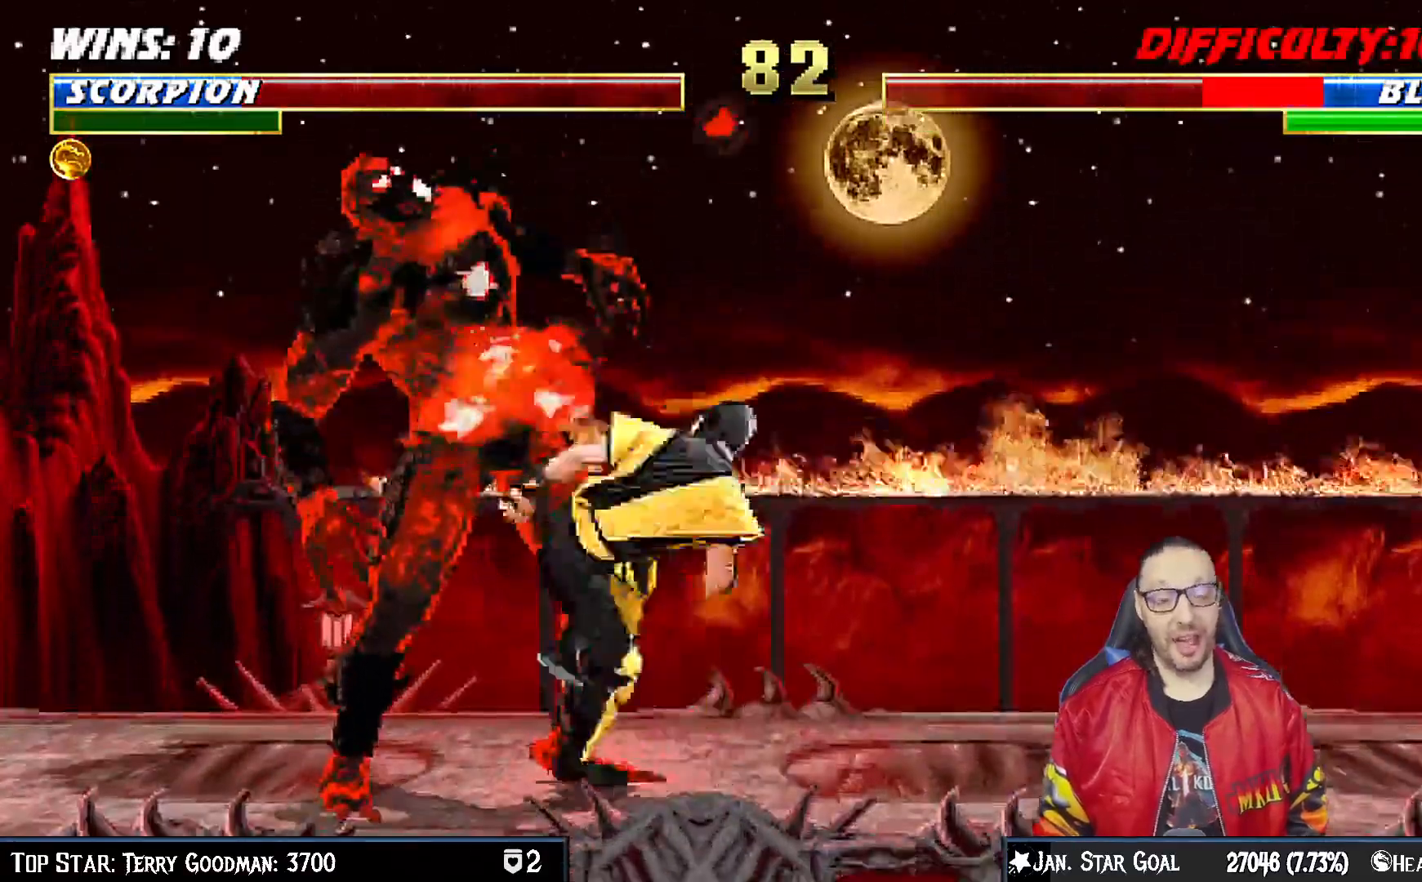
{"dt_ms": 500, "buttons": ["DPAD_RIGHT"], "left_stick": "center", "right_stick": "center", "events": [[33, "TRIANGLE", "up"], [100, "TRIANGLE", "down"], [117, "DPAD_RIGHT", "up"], [233, "TRIANGLE", "up"], [433, "DPAD_RIGHT", "down"]]}
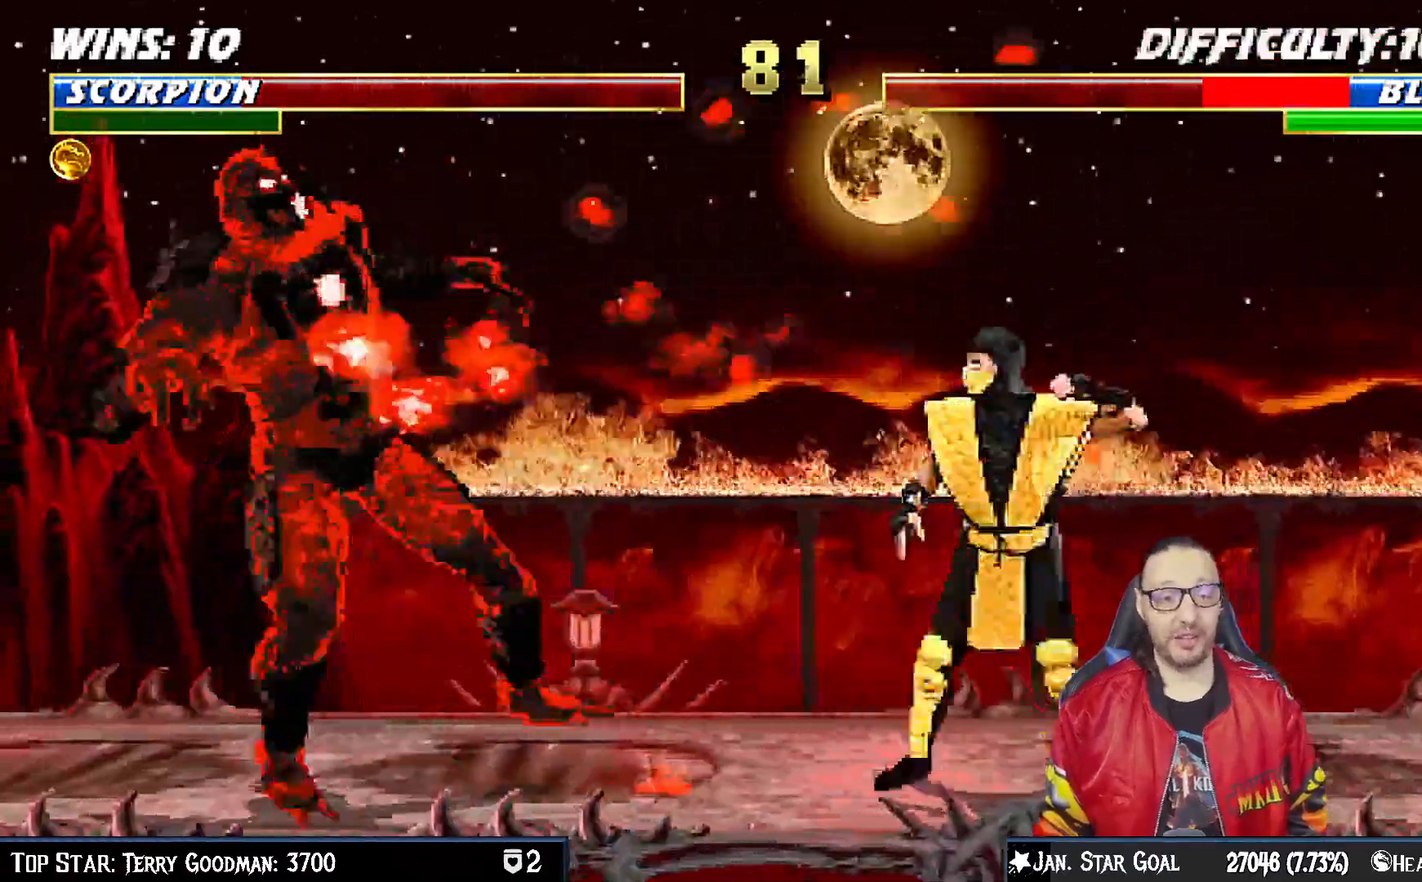
{"dt_ms": 1000, "buttons": [], "left_stick": "center", "right_stick": "center"}
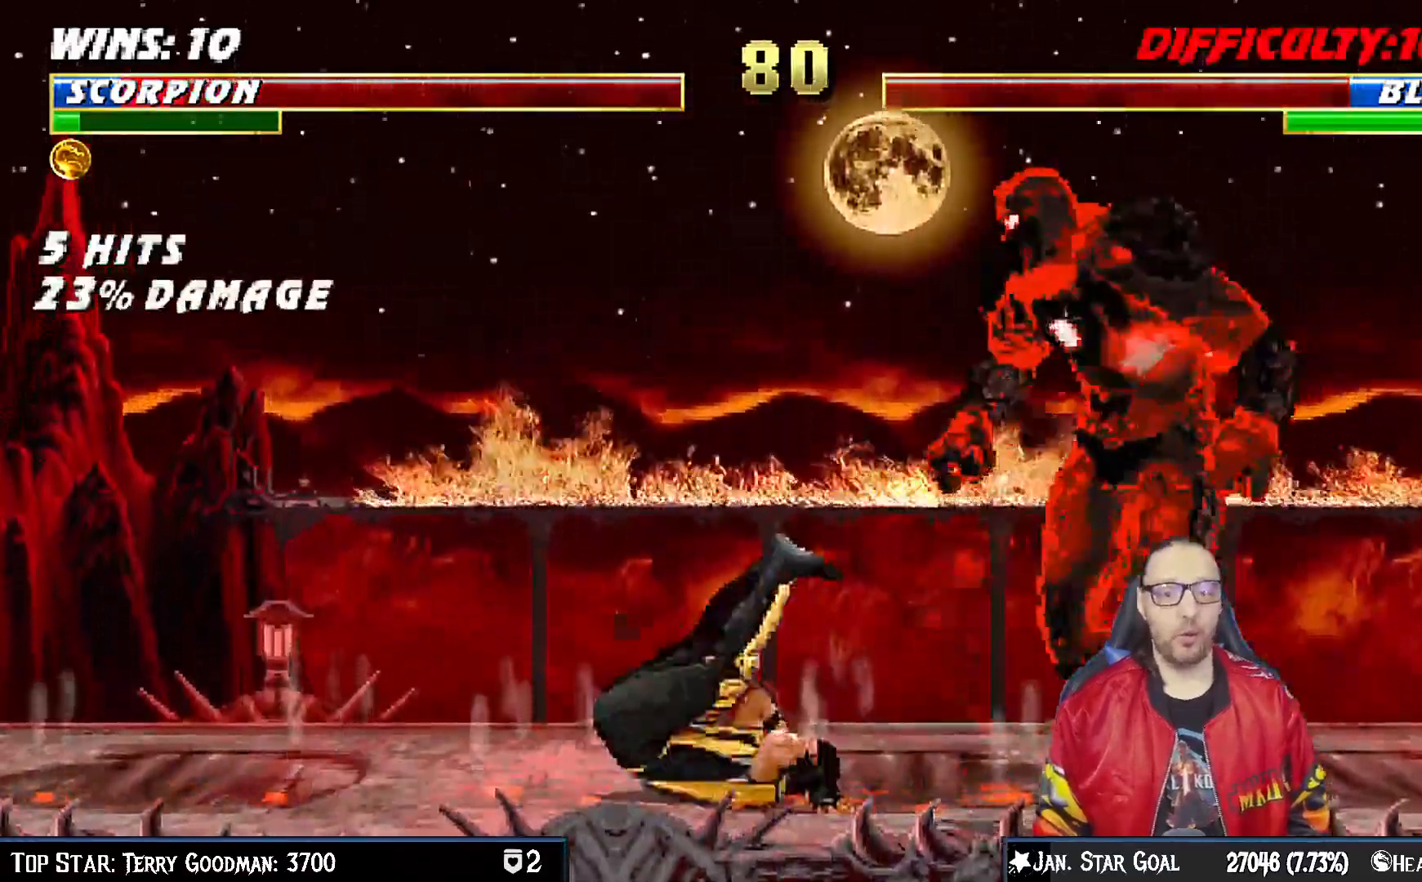
{"dt_ms": 500, "buttons": [], "left_stick": "center", "right_stick": "center", "events": [[67, "DPAD_RIGHT", "down"], [67, "DPAD_UP", "down"], [483, "DPAD_RIGHT", "up"], [483, "DPAD_UP", "up"]]}
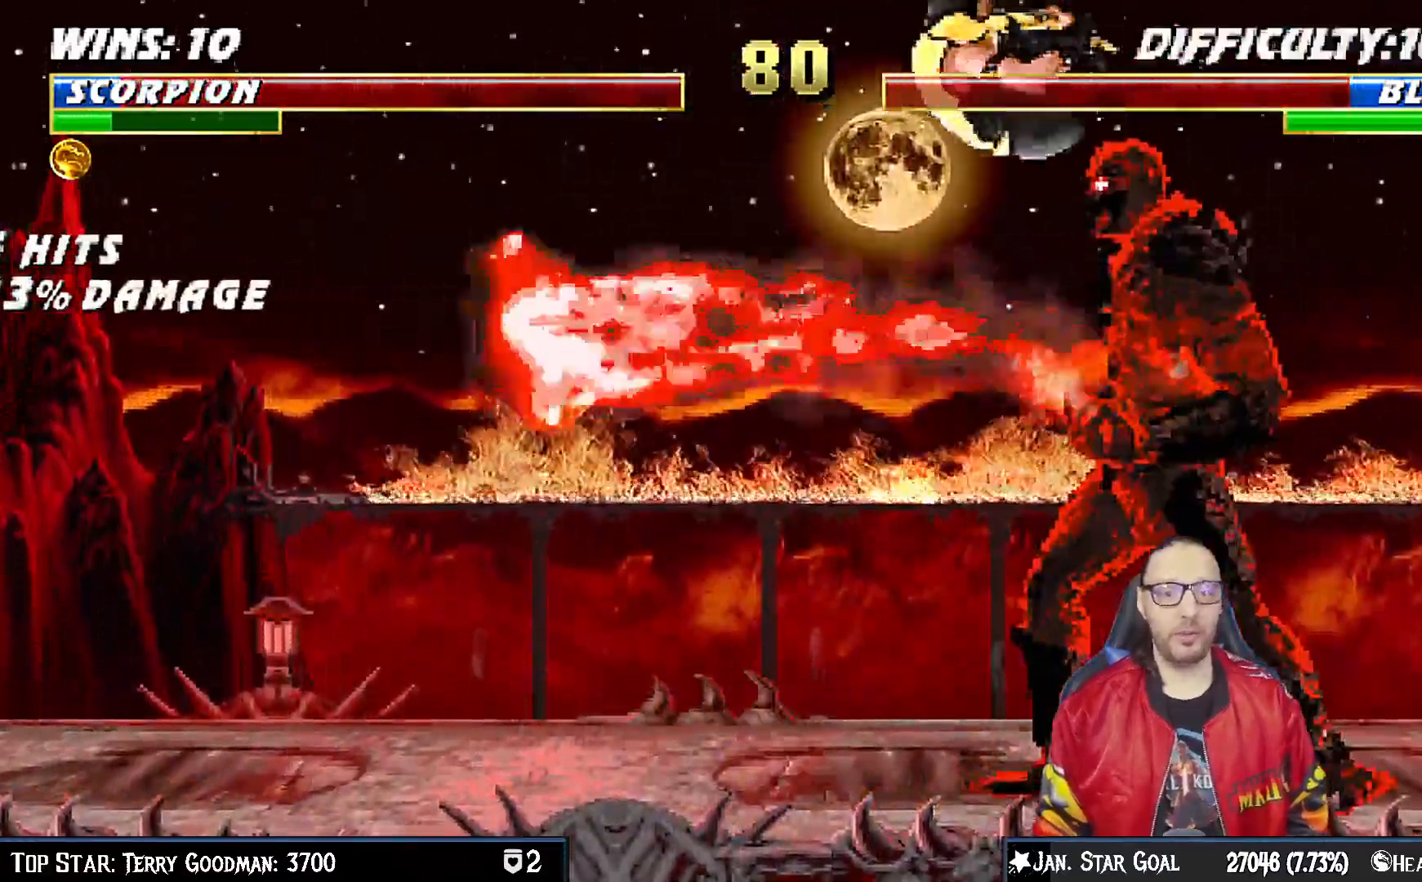
{"dt_ms": 500, "buttons": ["TRIANGLE", "DPAD_LEFT"], "left_stick": "center", "right_stick": "center", "events": [[33, "SQUARE", "down"], [100, "DPAD_LEFT", "down"], [133, "SQUARE", "up"], [233, "SQUARE", "down"], [283, "SQUARE", "up"], [383, "SQUARE", "down"], [467, "SQUARE", "up"], [500, "TRIANGLE", "down"]]}
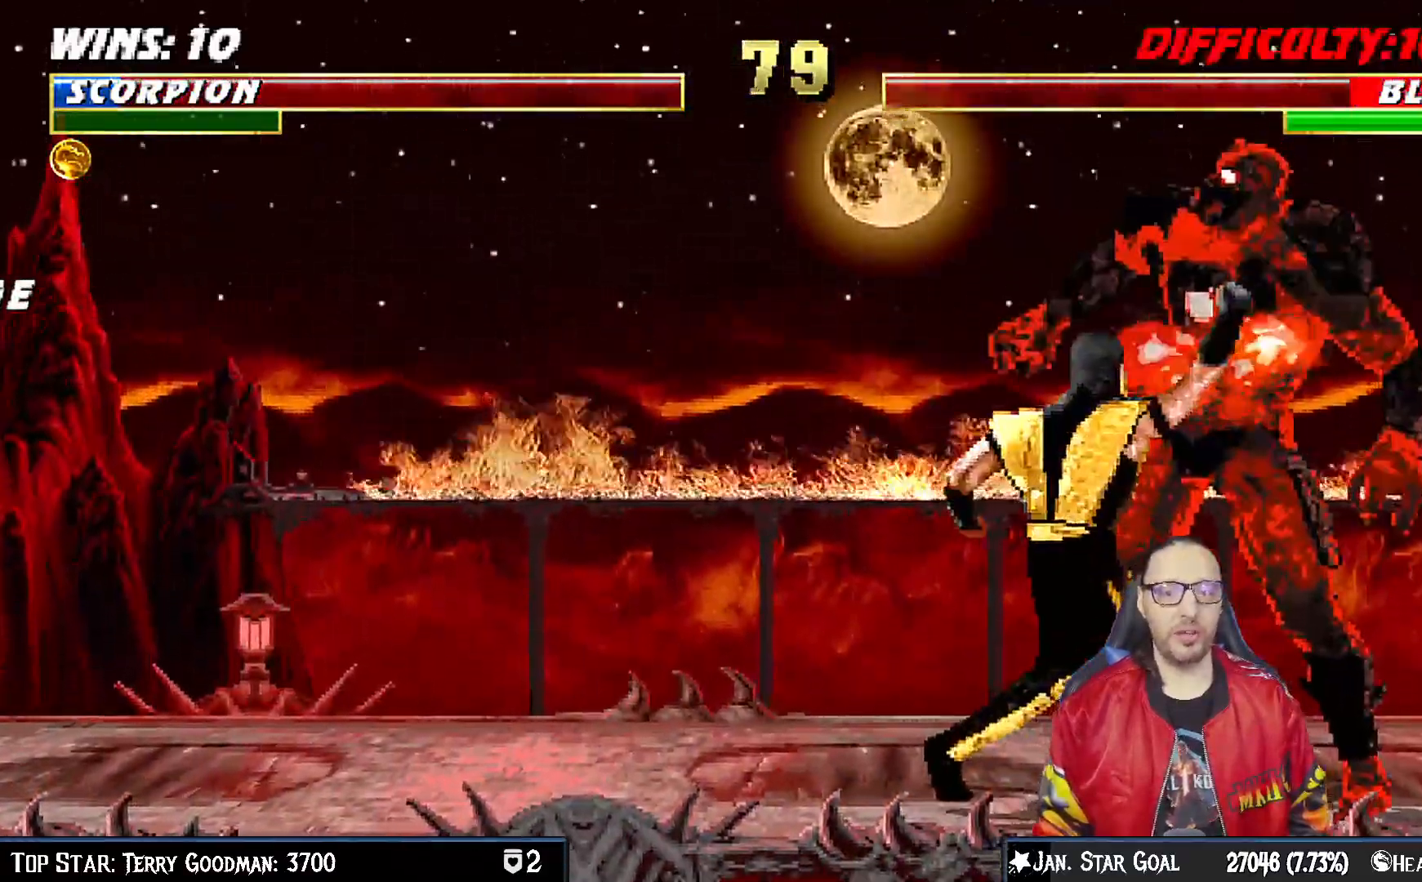
{"dt_ms": 500, "buttons": ["TRIANGLE", "DPAD_UP", "DPAD_LEFT"], "left_stick": "center", "right_stick": "center", "events": [[83, "TRIANGLE", "up"], [167, "TRIANGLE", "down"], [233, "DPAD_UP", "down"], [267, "TRIANGLE", "up"], [333, "TRIANGLE", "down"], [417, "TRIANGLE", "up"], [483, "TRIANGLE", "down"]]}
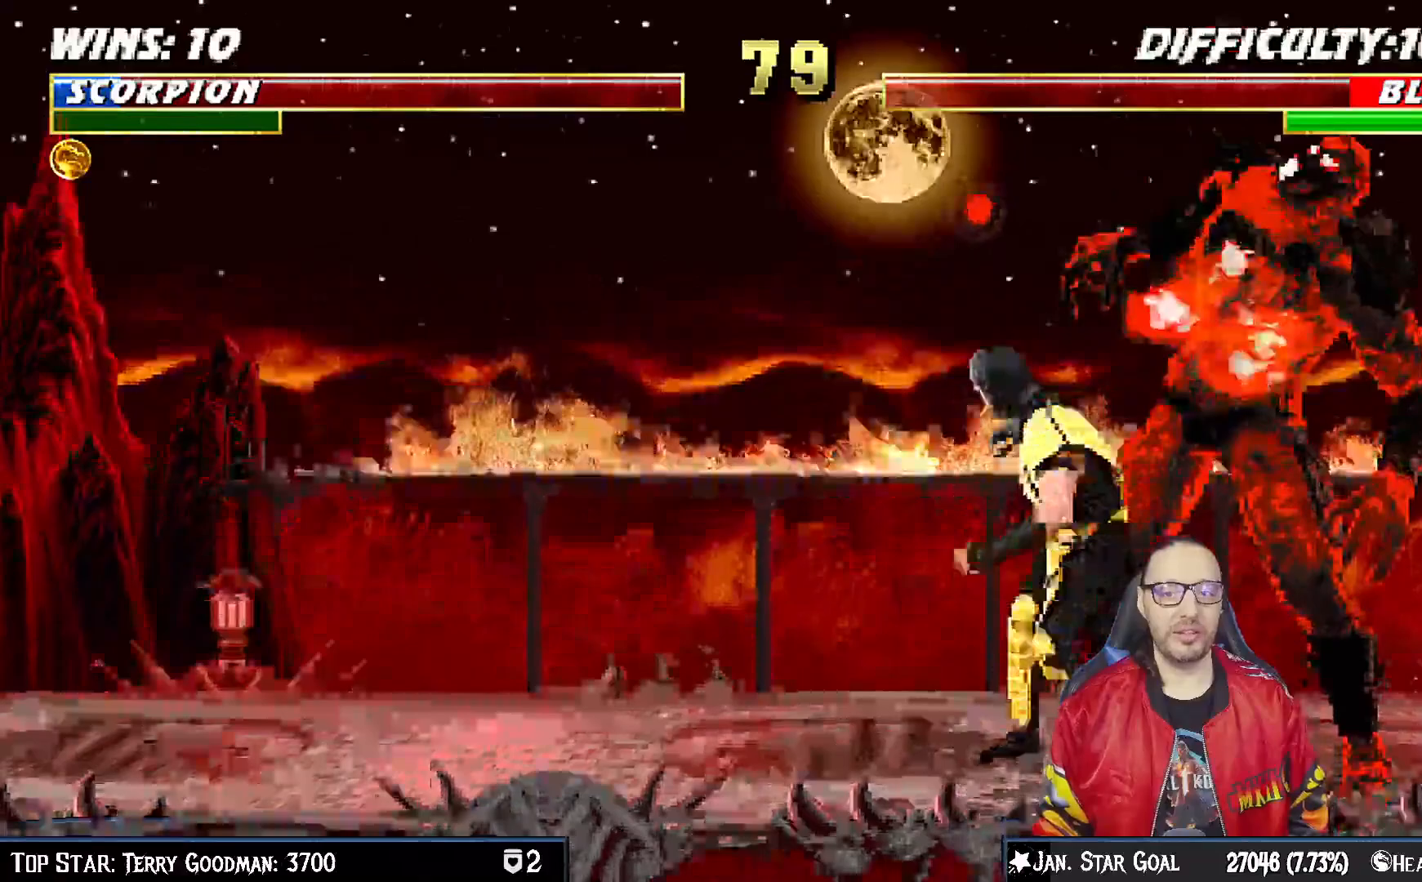
{"dt_ms": 500, "buttons": [], "left_stick": "center", "right_stick": "center"}
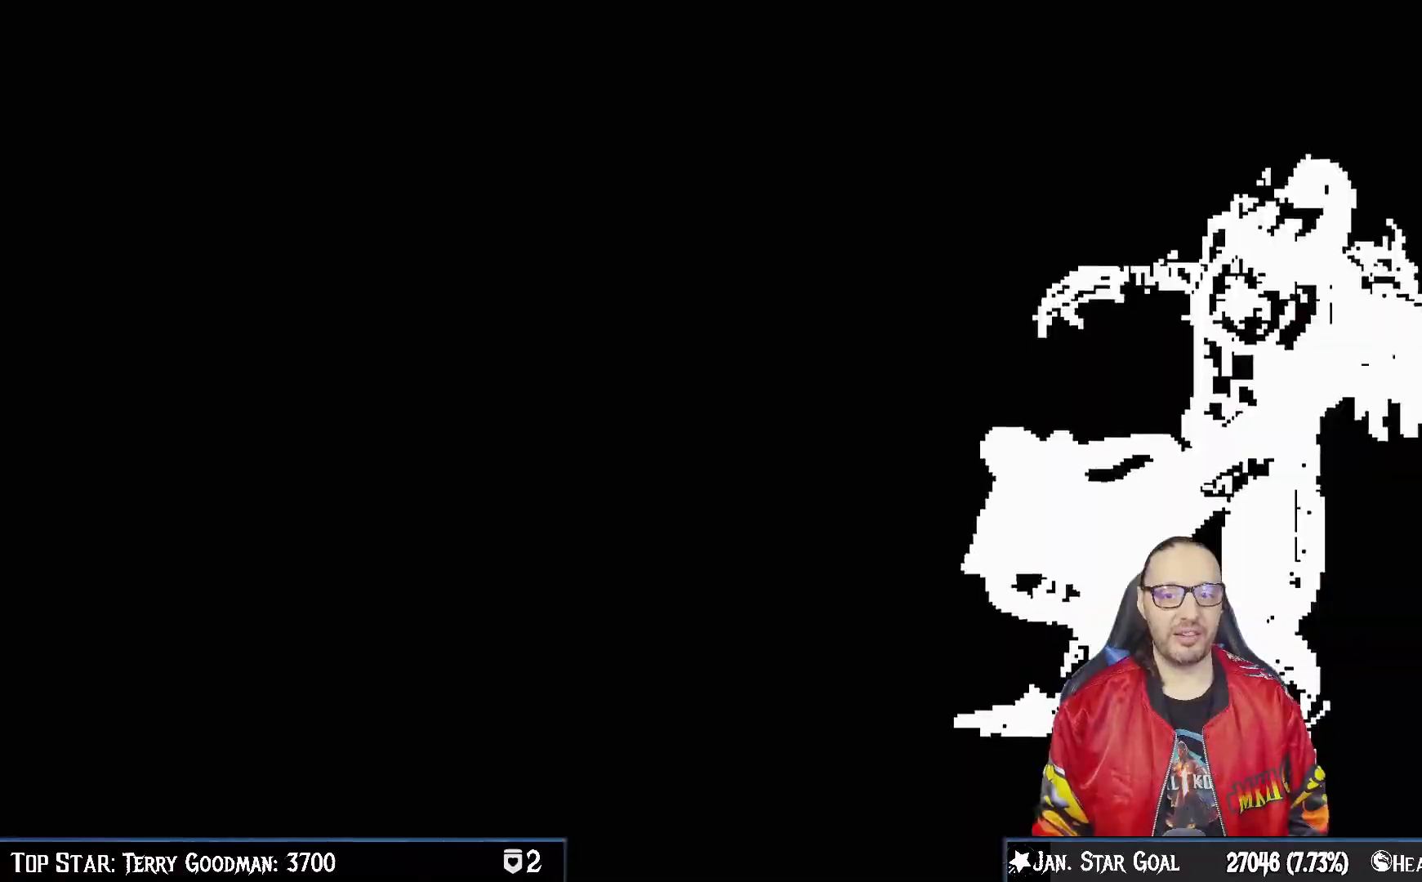
{"dt_ms": 500, "buttons": [], "left_stick": "center", "right_stick": "center", "events": [[50, "right_stick", "down"], [83, "left_stick", "down"], [150, "left_stick", "center"], [150, "right_stick", "center"], [250, "left_stick", "down"], [250, "right_stick", "down"], [350, "left_stick", "center"], [350, "right_stick", "center"], [450, "left_stick", "down"], [500, "left_stick", "center"]]}
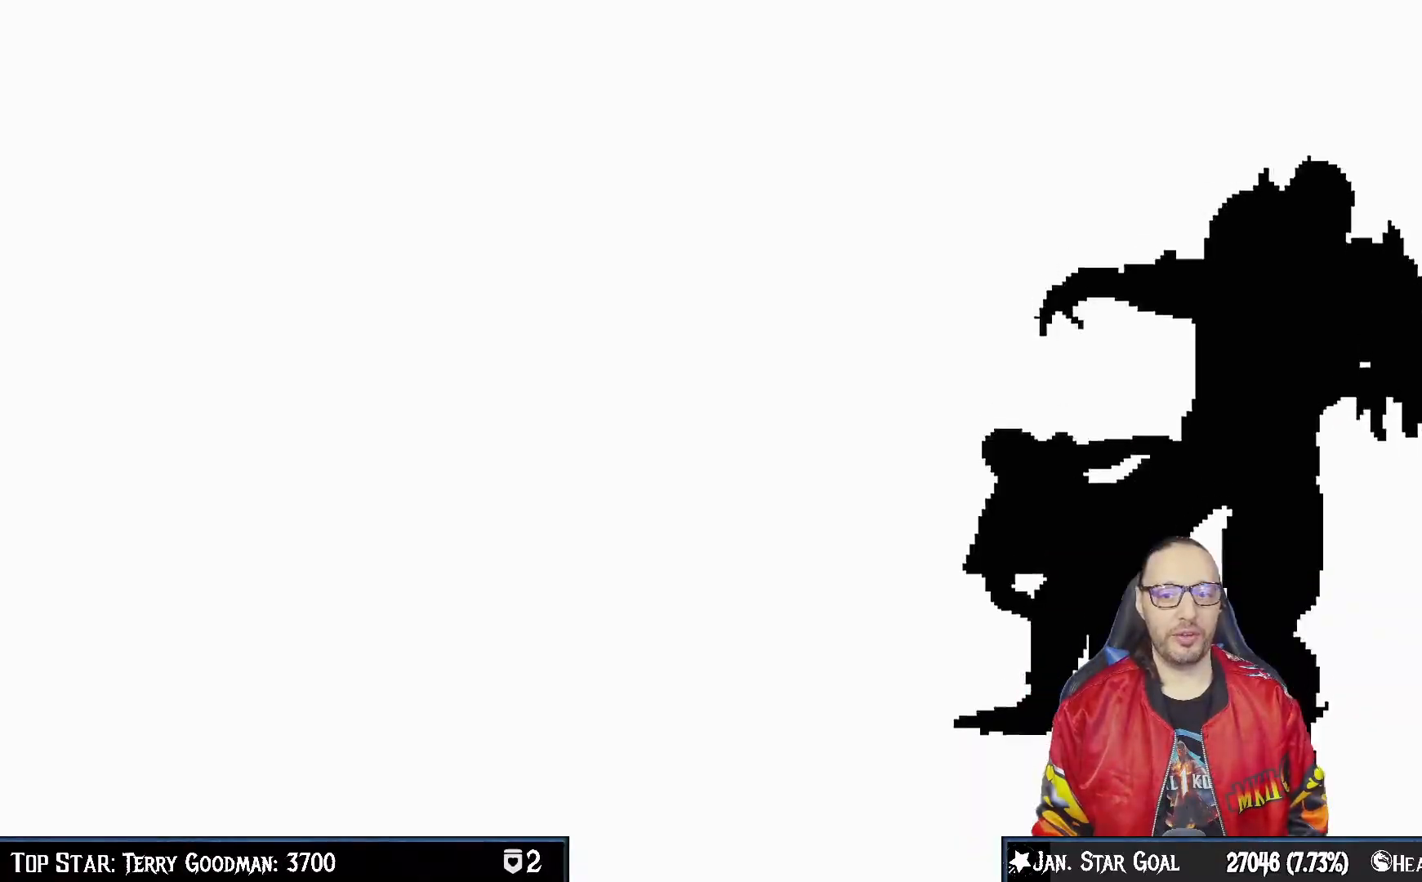
{"dt_ms": 500, "buttons": [], "left_stick": "center", "right_stick": "center", "events": []}
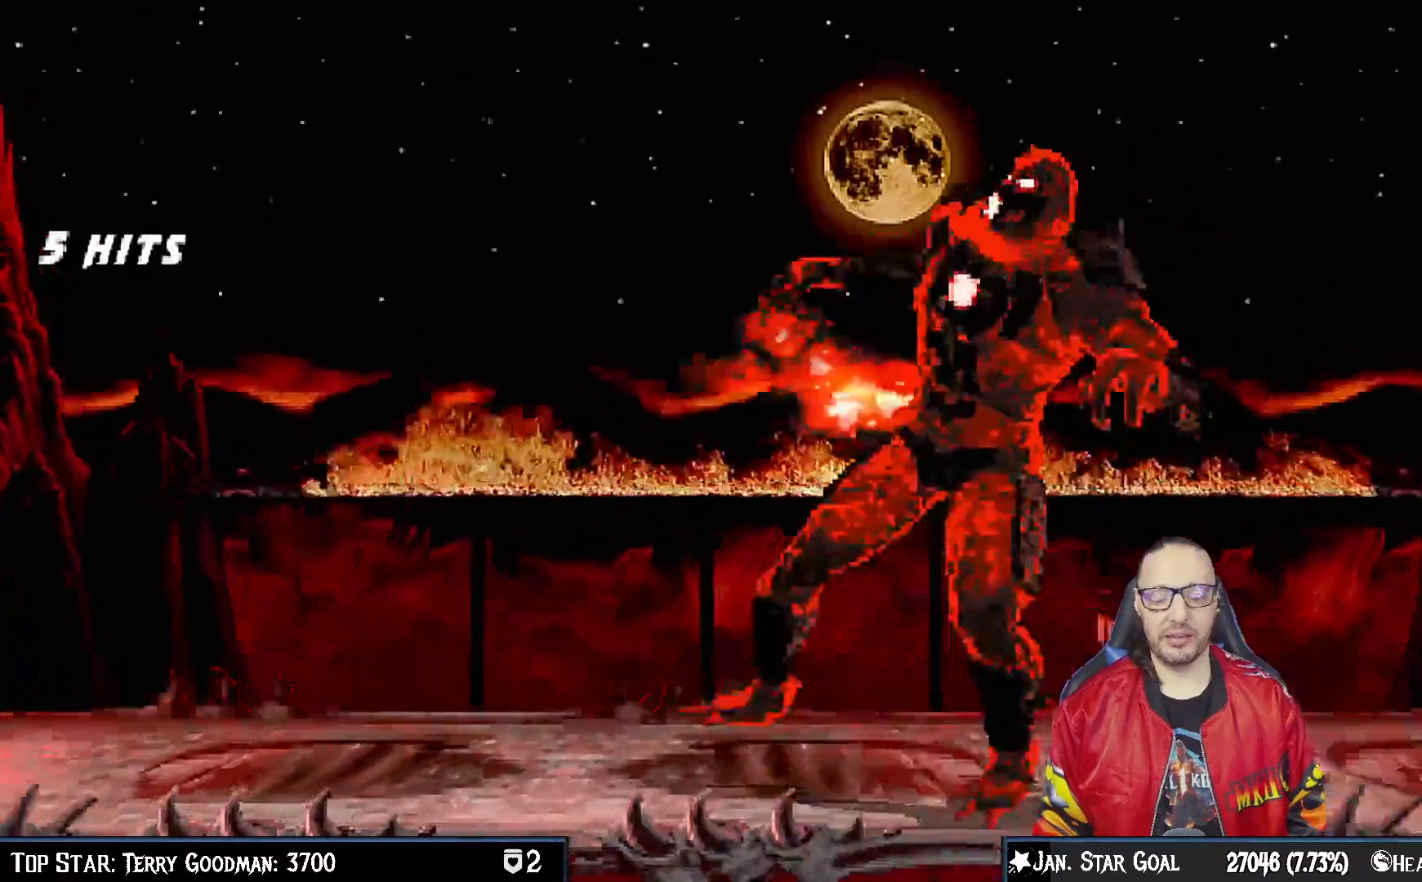
{"dt_ms": 500, "buttons": [], "left_stick": "center", "right_stick": "center", "events": []}
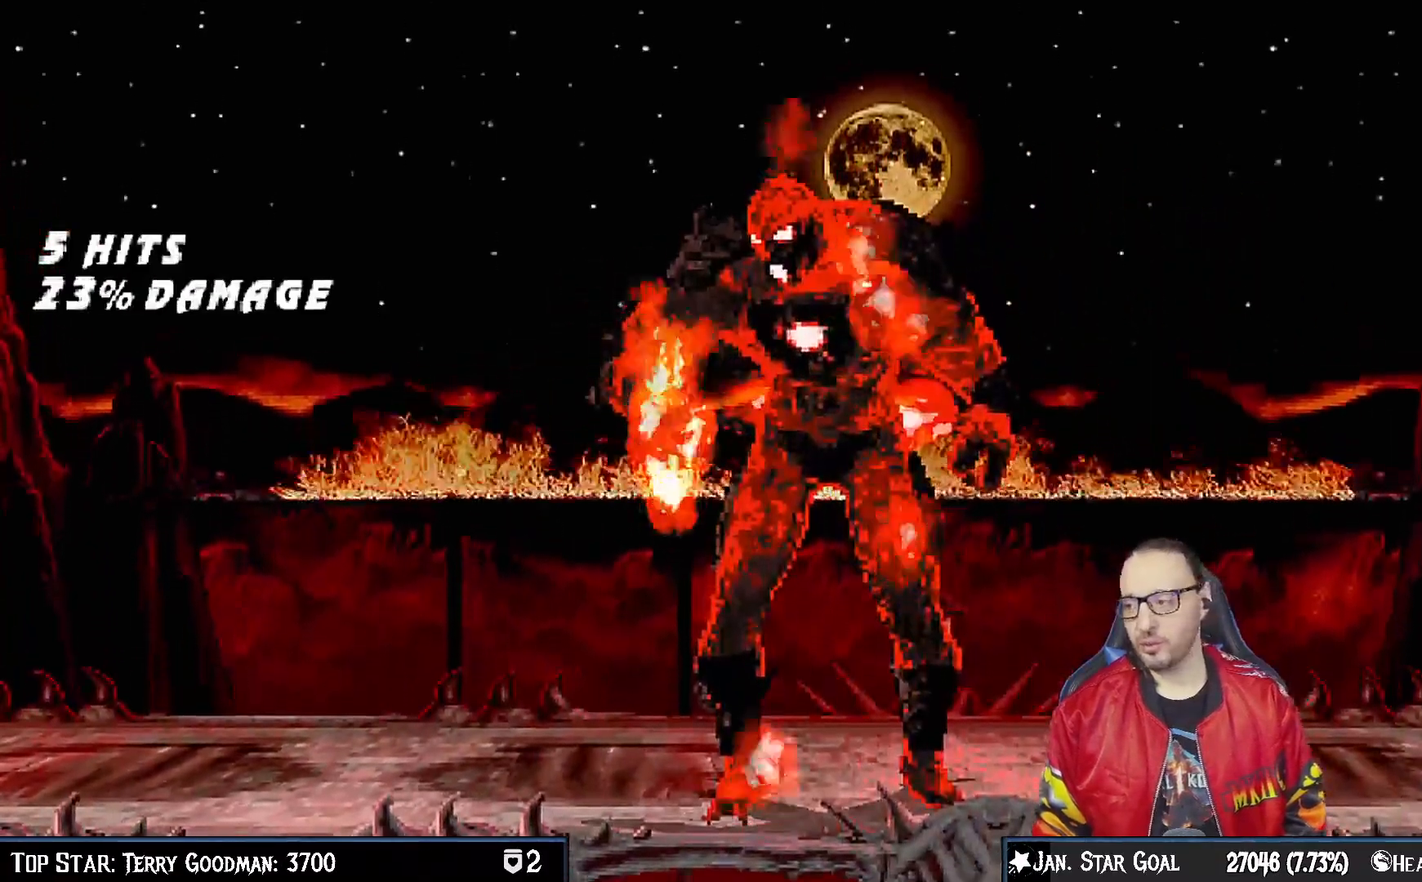
{"dt_ms": 500, "buttons": [], "left_stick": "center", "right_stick": "center", "events": []}
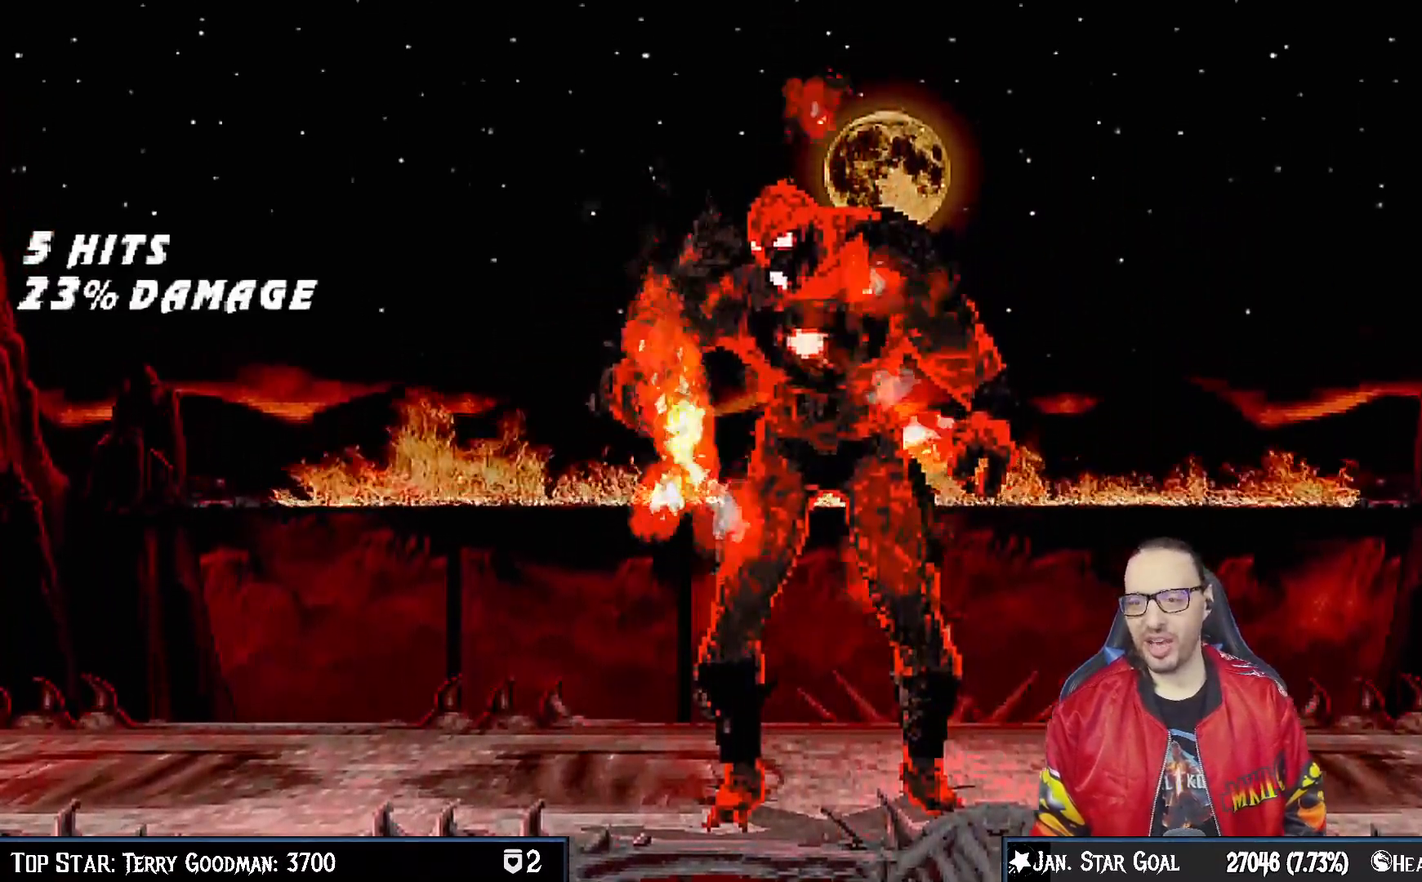
{"dt_ms": 500, "buttons": [], "left_stick": "center", "right_stick": "center", "events": []}
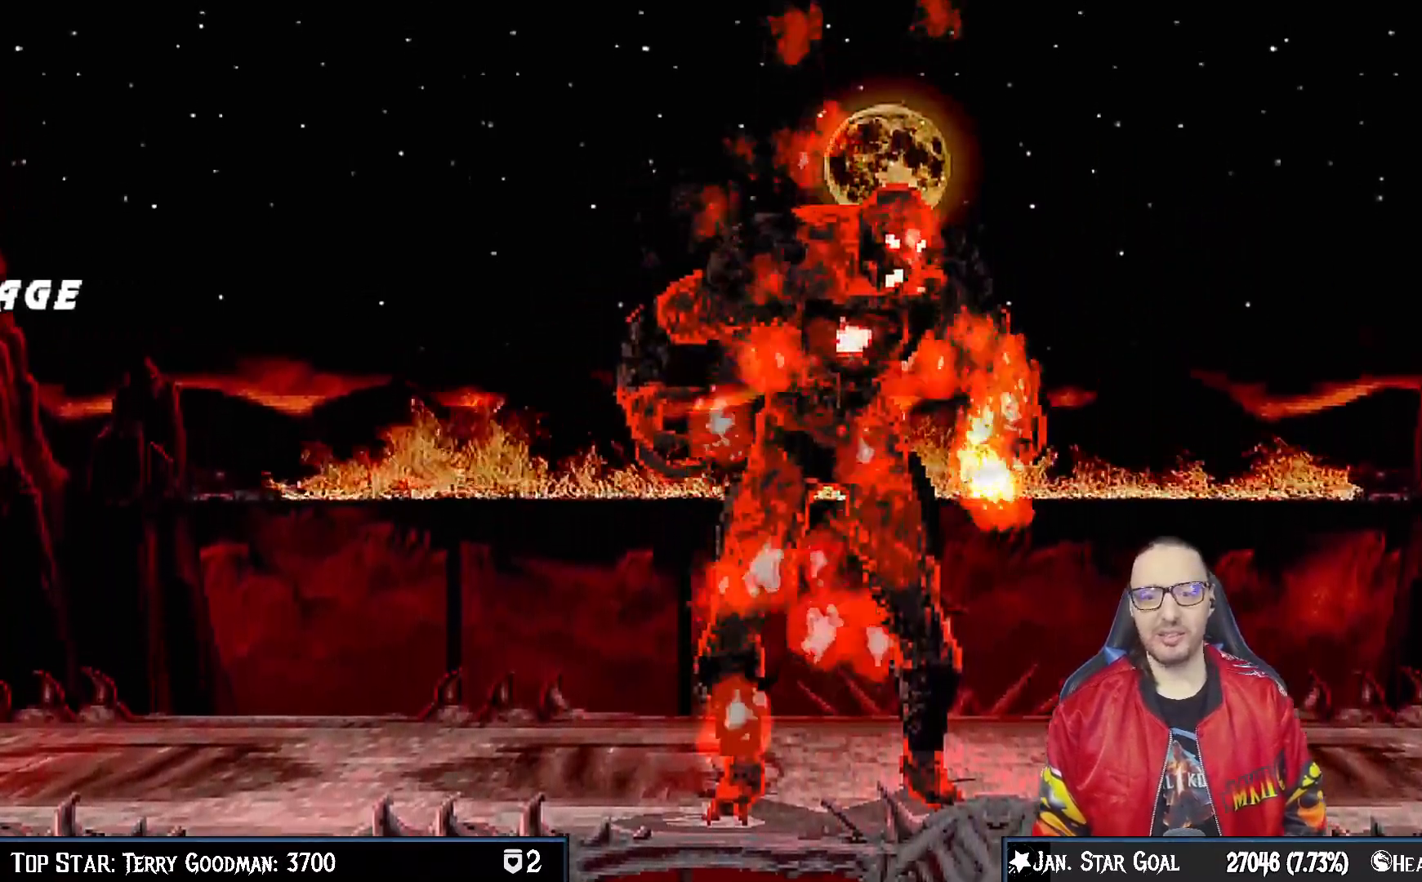
{"dt_ms": 500, "buttons": [], "left_stick": "center", "right_stick": "center", "events": []}
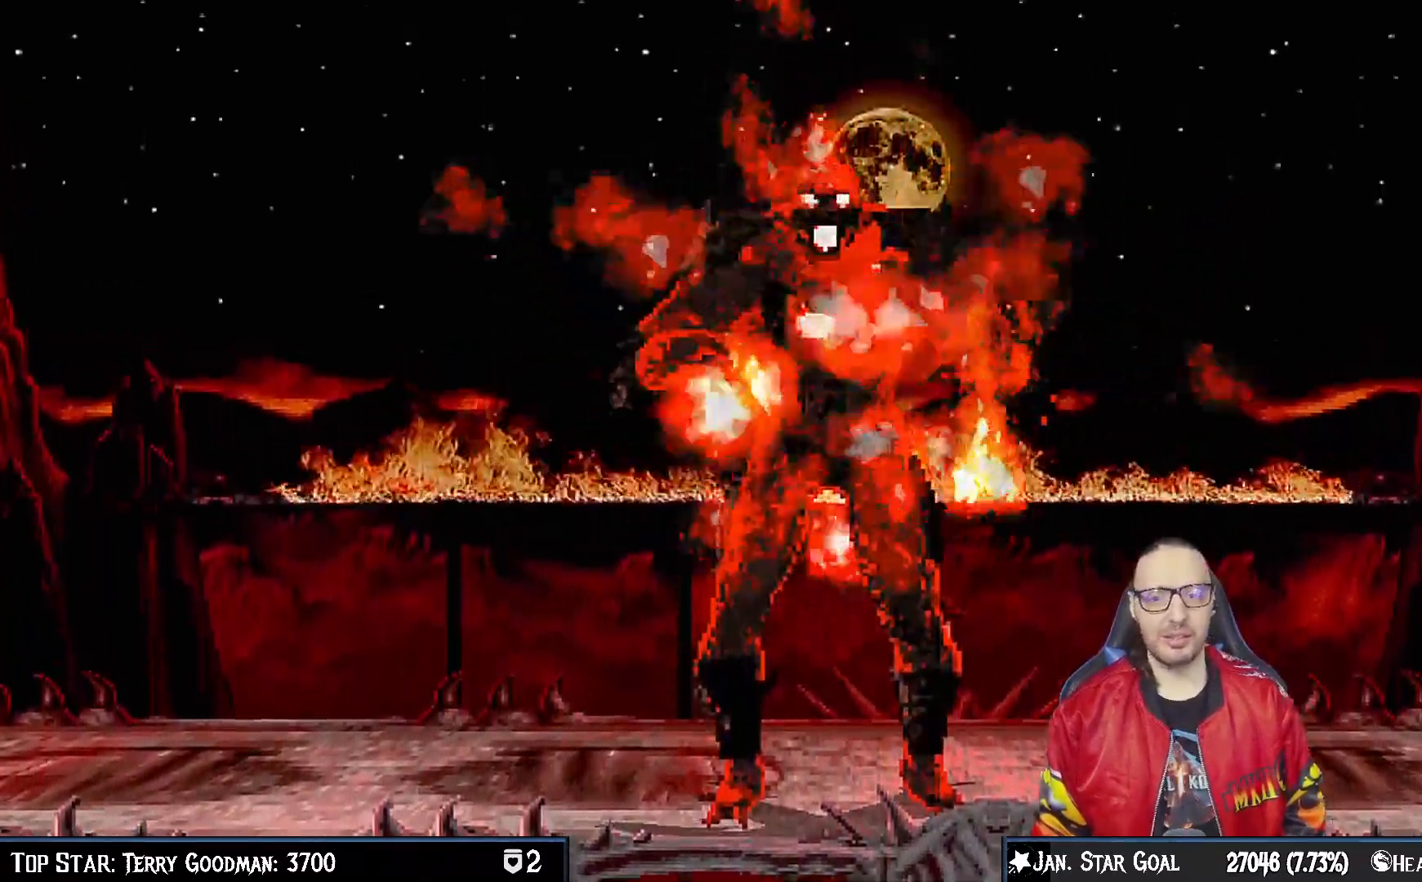
{"dt_ms": 500, "buttons": [], "left_stick": "down", "right_stick": "center"}
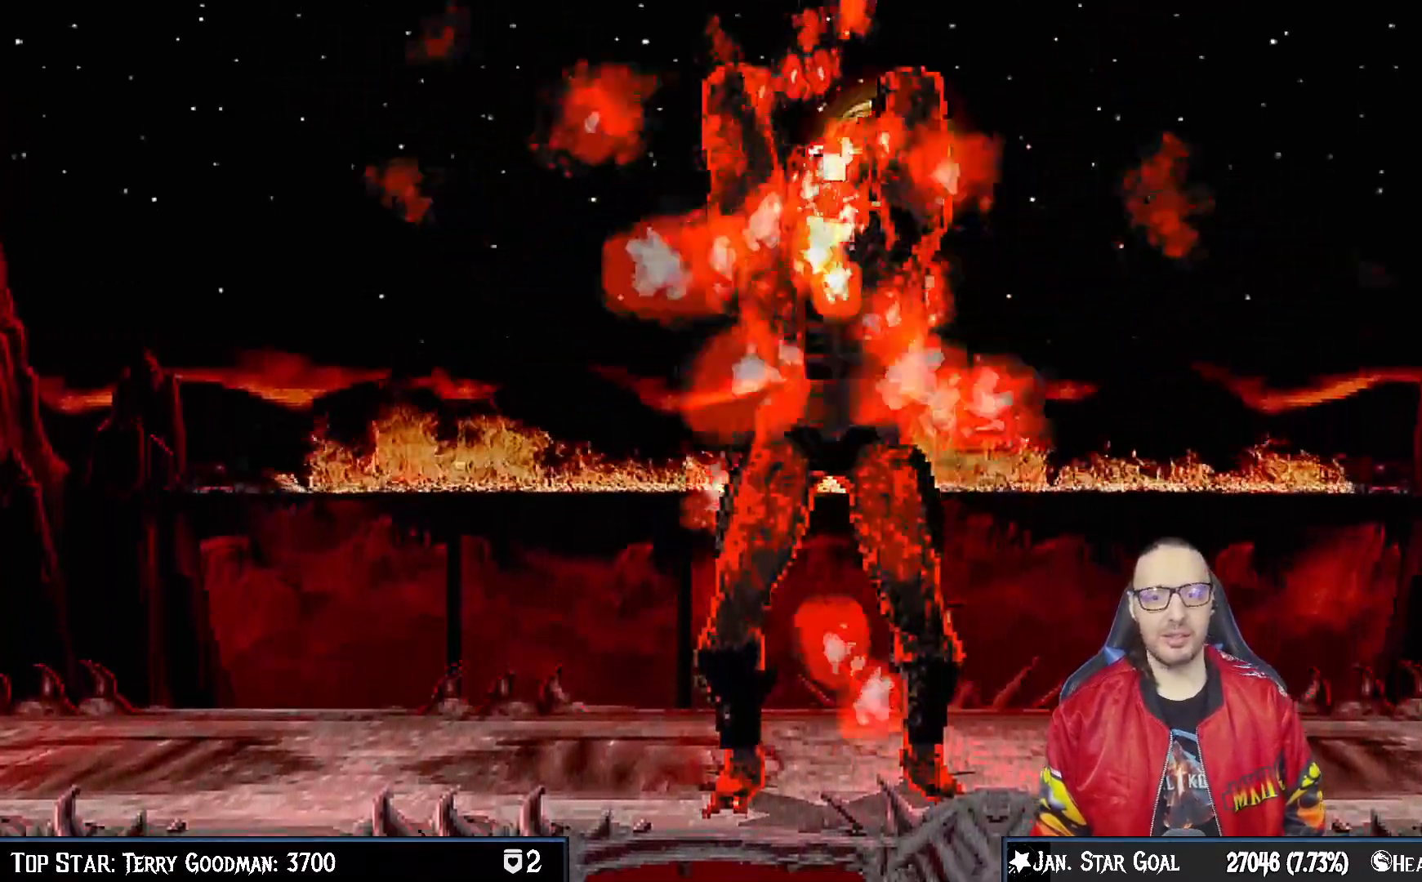
{"dt_ms": 500, "buttons": [], "left_stick": "center", "right_stick": "center"}